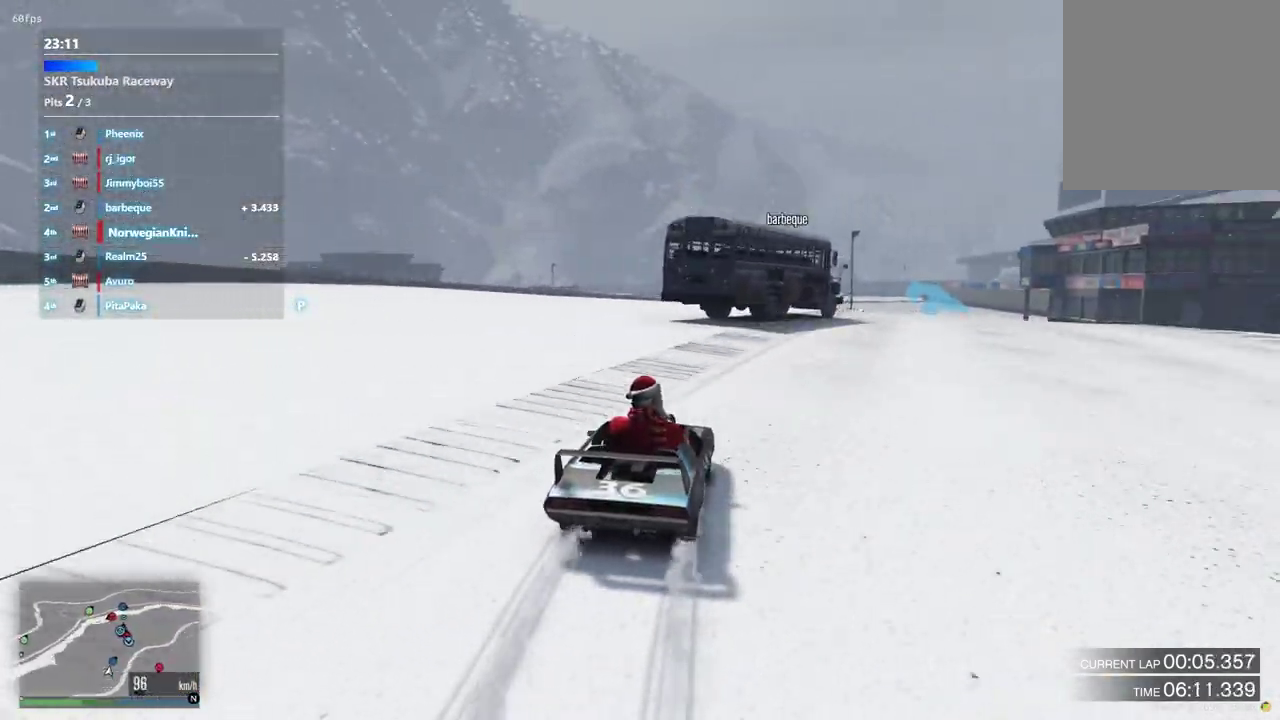
Gameplay with a controller (Xbox layout); each line is a JSON object with the inputs held at the frame after it (dt_ms = milliseconds from this image to that frame). "events" lists button and stick changes between this image and that frame as [ms after this image, input, new state], when the widget could be followed in between. Not read: L3 R2 R3.
{"dt_ms": 600, "buttons": [], "left_stick": "center", "right_stick": "center", "events": [[33, "left_stick", "center"], [133, "left_stick", "up-left"], [200, "left_stick", "down-right"], [300, "left_stick", "center"]]}
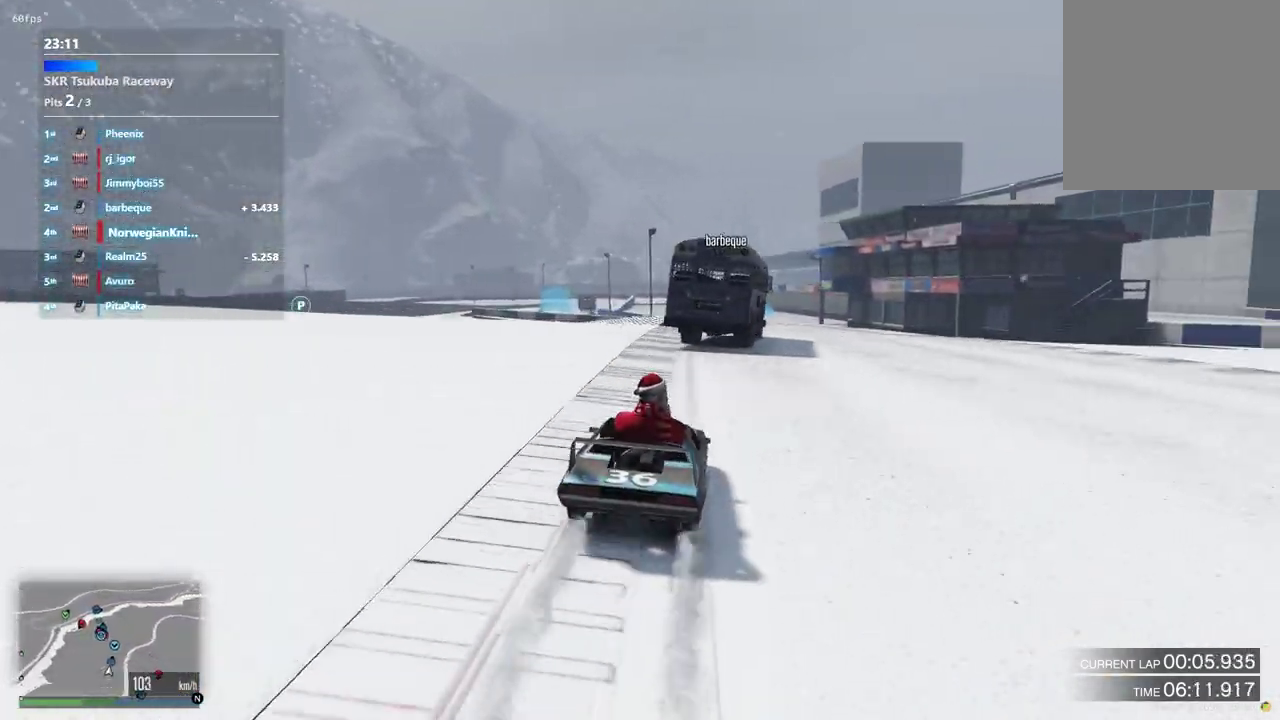
{"dt_ms": 300, "buttons": [], "left_stick": "right", "right_stick": "center", "events": [[267, "left_stick", "right"]]}
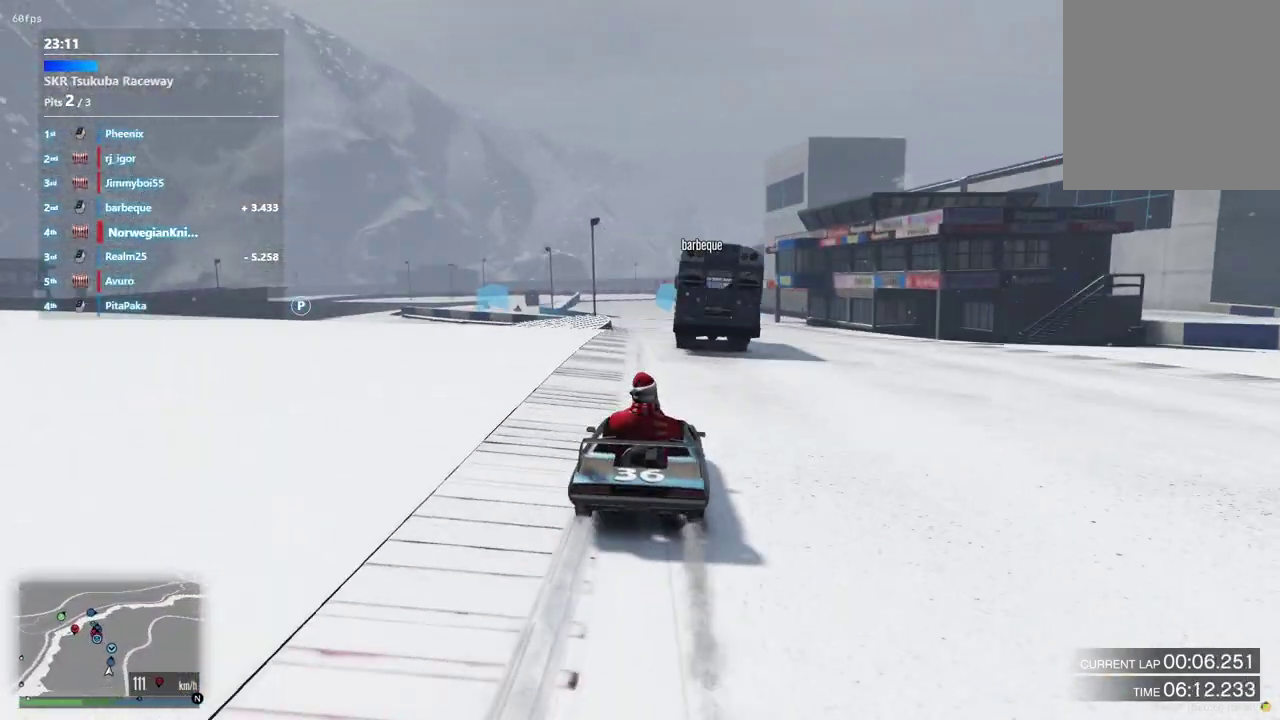
{"dt_ms": 900, "buttons": [], "left_stick": "left", "right_stick": "center", "events": [[67, "left_stick", "center"], [300, "left_stick", "right"], [433, "left_stick", "left"], [667, "left_stick", "center"], [833, "left_stick", "left"]]}
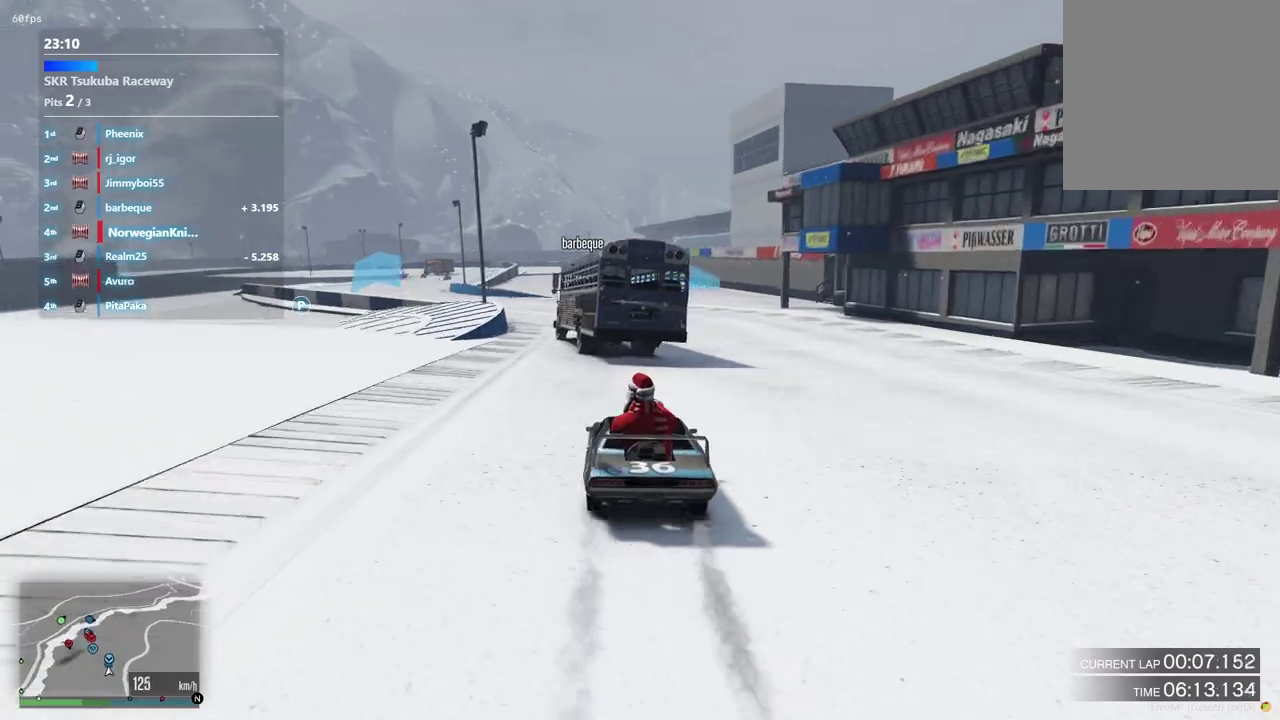
{"dt_ms": 300, "buttons": [], "left_stick": "center", "right_stick": "center", "events": [[33, "left_stick", "center"]]}
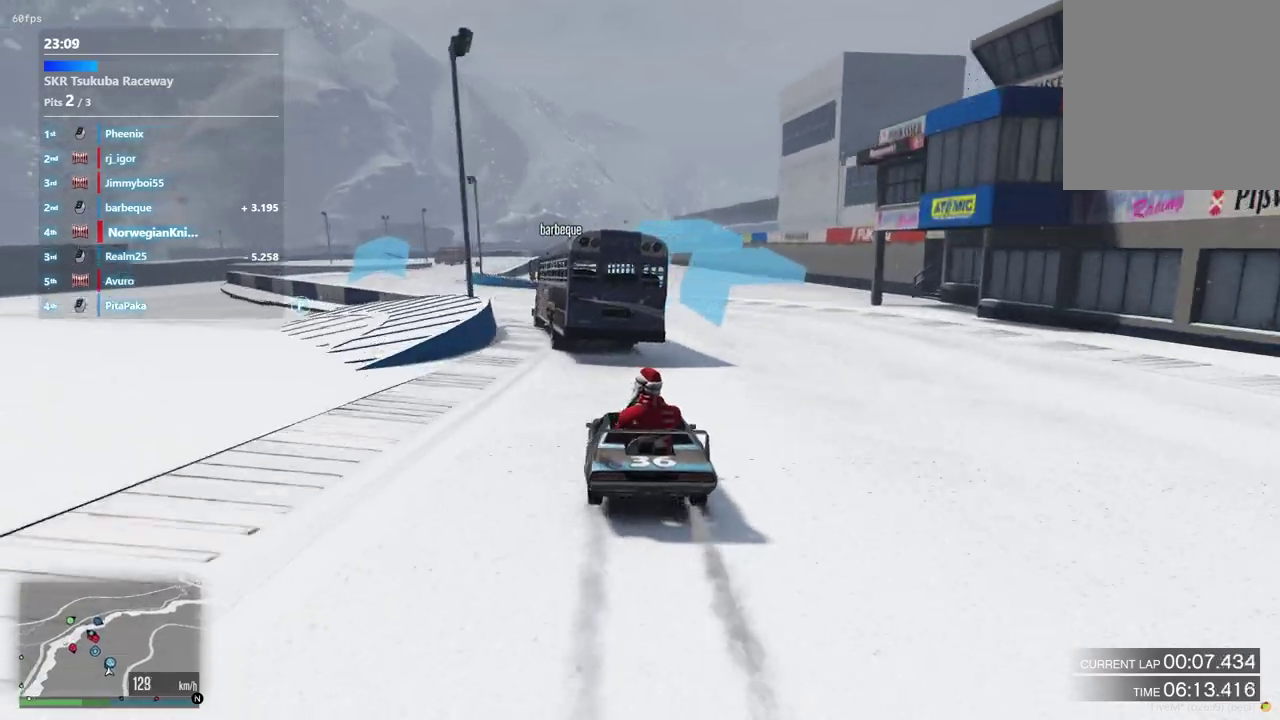
{"dt_ms": 600, "buttons": [], "left_stick": "down-left", "right_stick": "center", "events": [[100, "left_stick", "left"], [267, "left_stick", "center"], [400, "left_stick", "left"], [500, "left_stick", "down-left"]]}
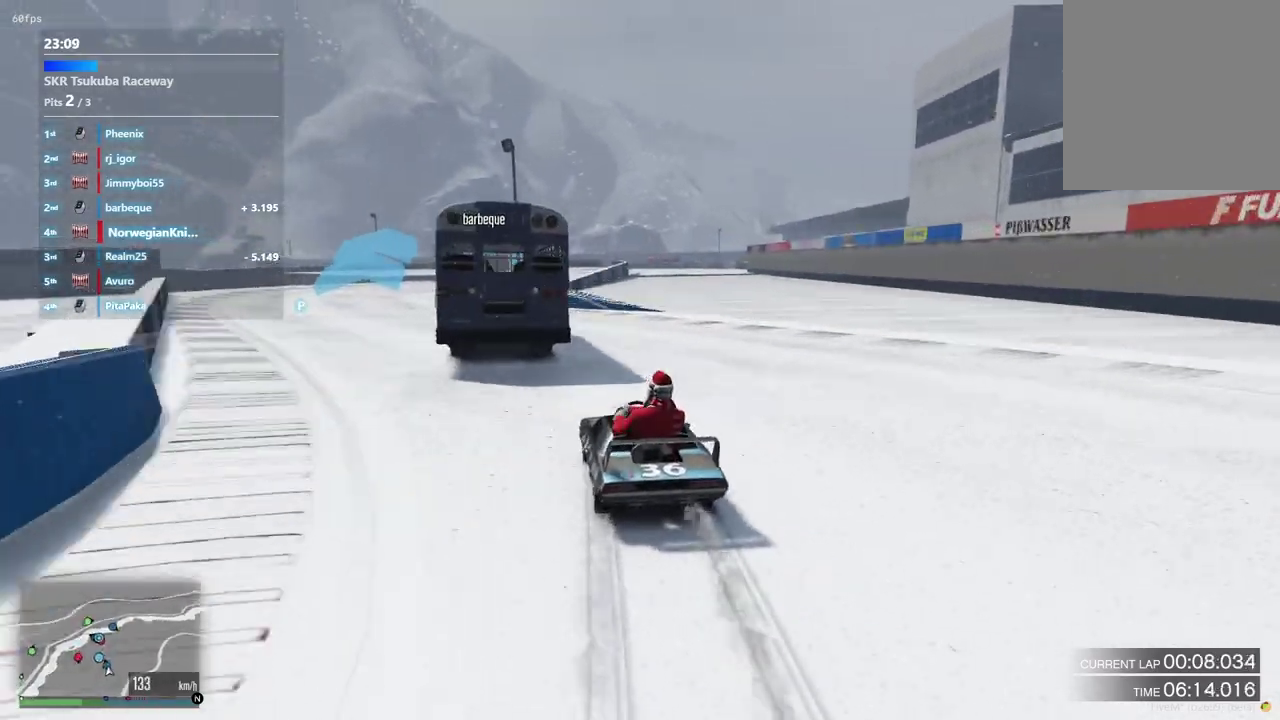
{"dt_ms": 400, "buttons": [], "left_stick": "center", "right_stick": "center"}
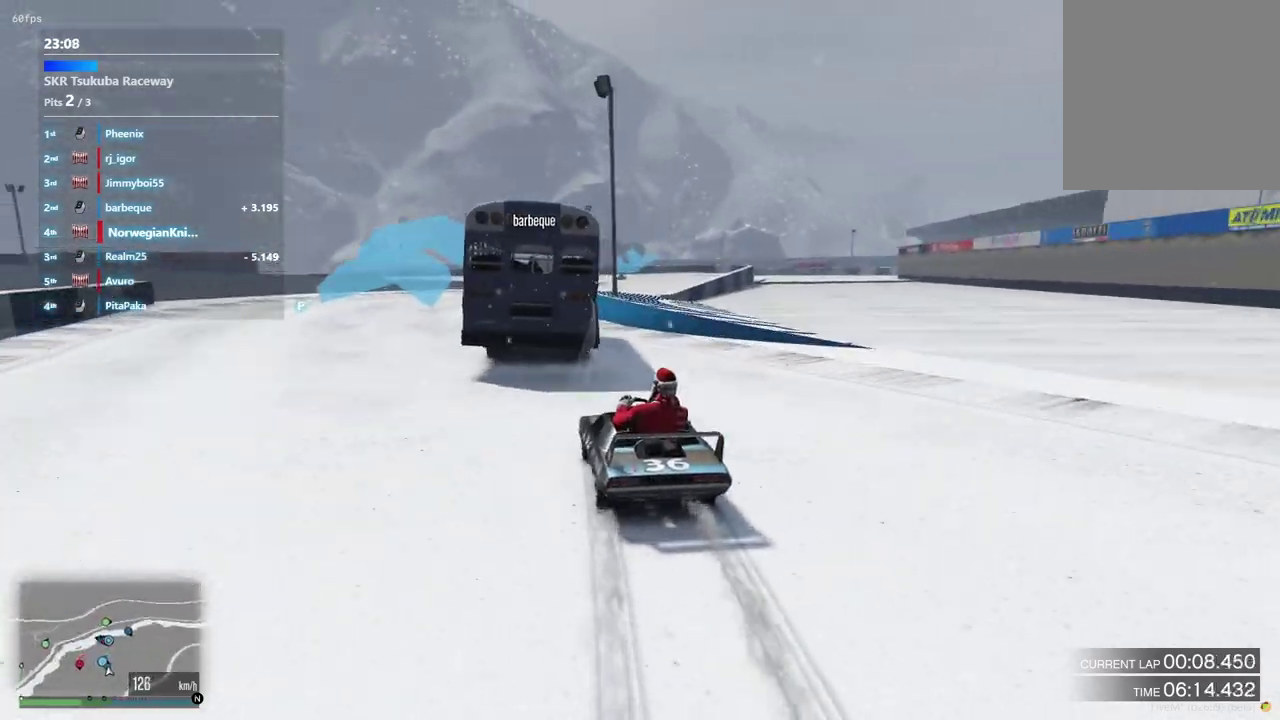
{"dt_ms": 500, "buttons": [], "left_stick": "center", "right_stick": "center", "events": [[300, "left_stick", "right"], [367, "left_stick", "left"], [433, "left_stick", "up-left"], [500, "left_stick", "center"]]}
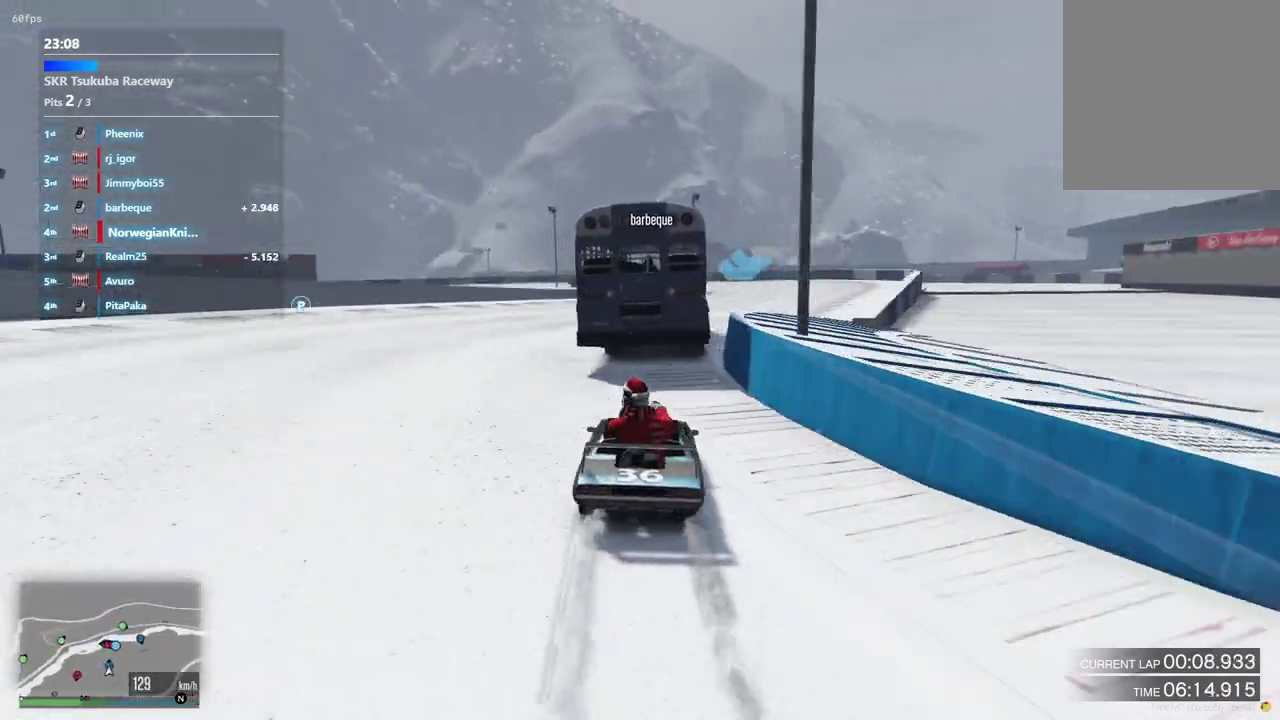
{"dt_ms": 500, "buttons": [], "left_stick": "center", "right_stick": "center", "events": [[133, "left_stick", "right"], [333, "left_stick", "center"]]}
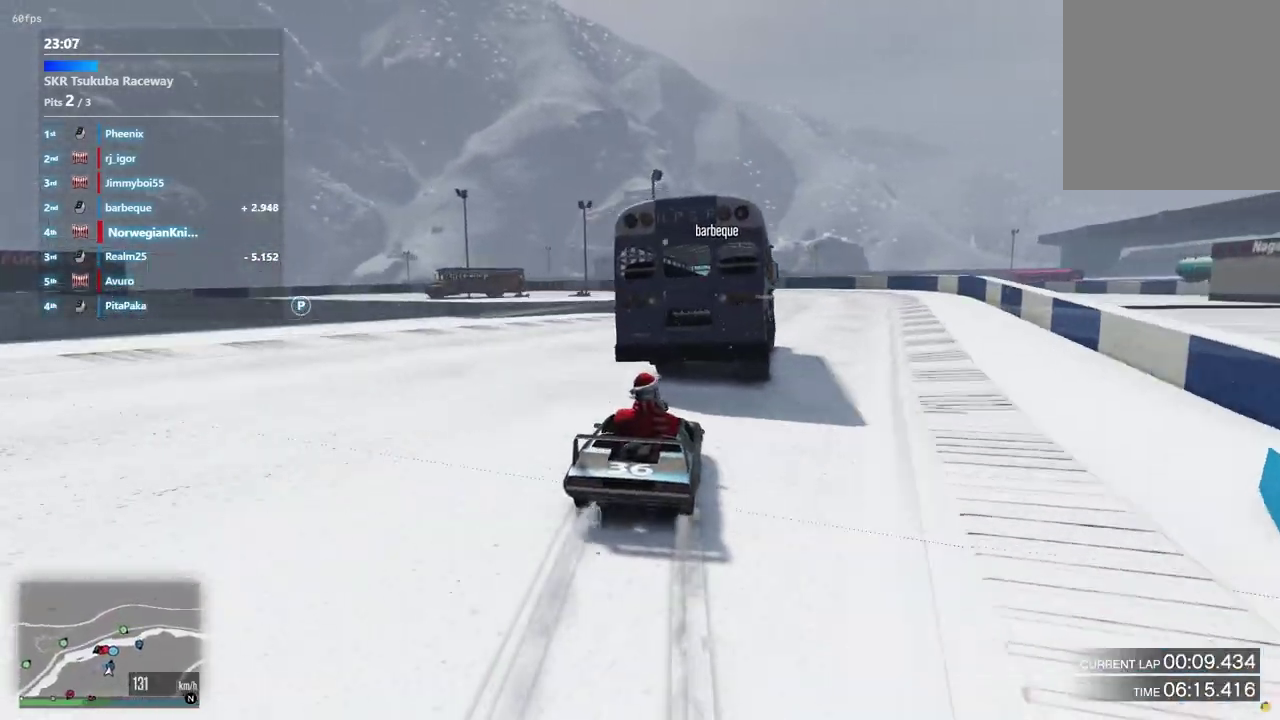
{"dt_ms": 400, "buttons": [], "left_stick": "center", "right_stick": "center", "events": [[233, "L2", "down"], [400, "L2", "up"]]}
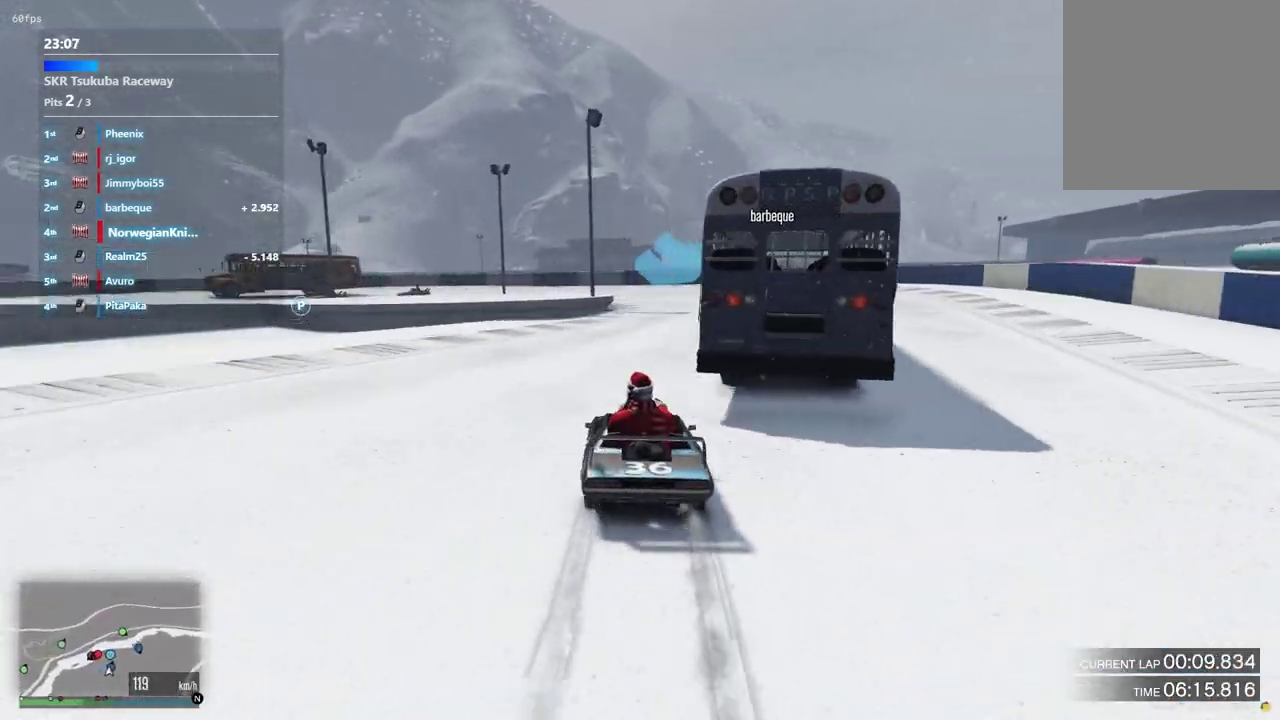
{"dt_ms": 600, "buttons": ["L2"], "left_stick": "left", "right_stick": "center", "events": [[67, "left_stick", "right"], [233, "left_stick", "center"], [500, "L2", "down"], [567, "left_stick", "left"]]}
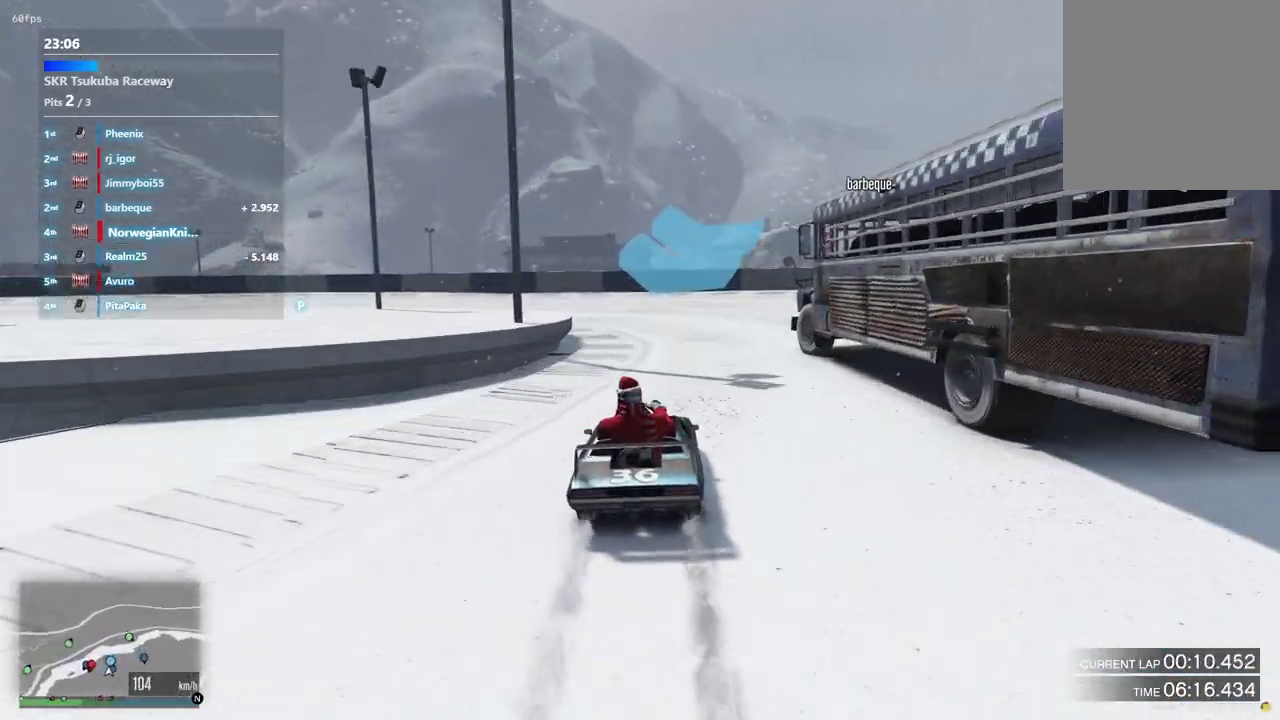
{"dt_ms": 300, "buttons": ["L2"], "left_stick": "down-left", "right_stick": "center"}
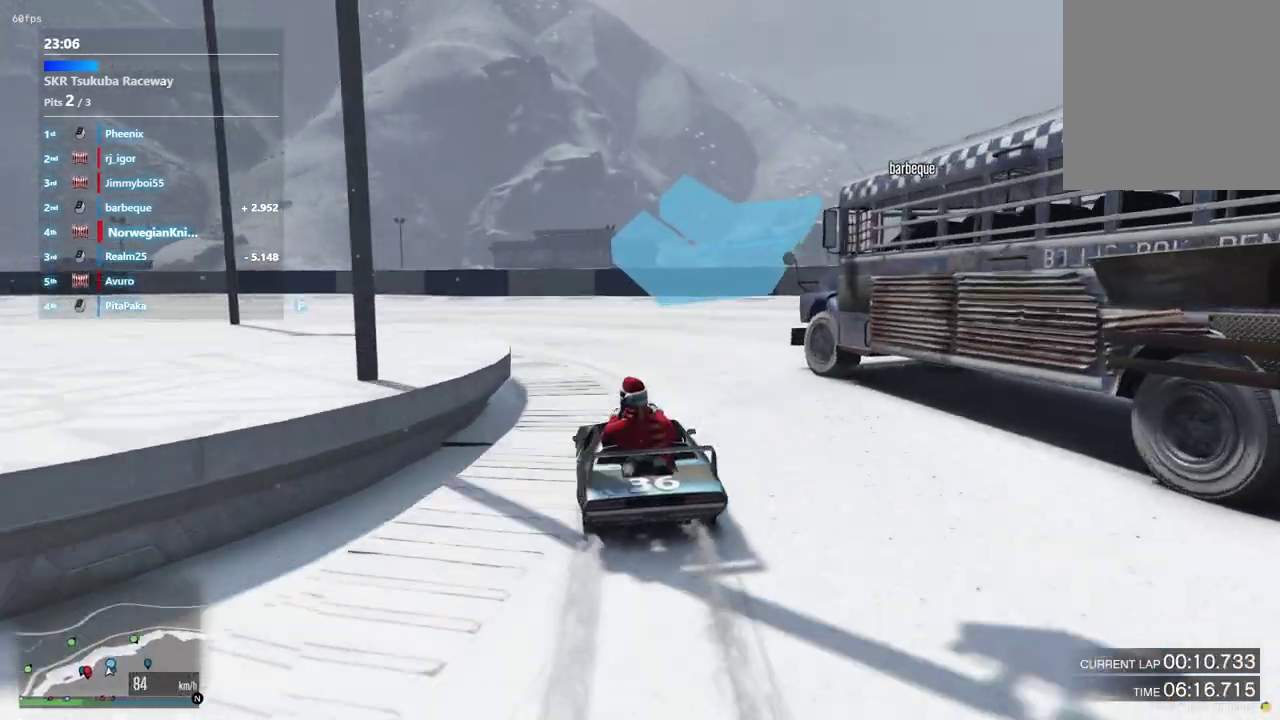
{"dt_ms": 900, "buttons": [], "left_stick": "down-left", "right_stick": "center", "events": [[233, "L2", "up"], [367, "L2", "down"], [533, "L2", "up"]]}
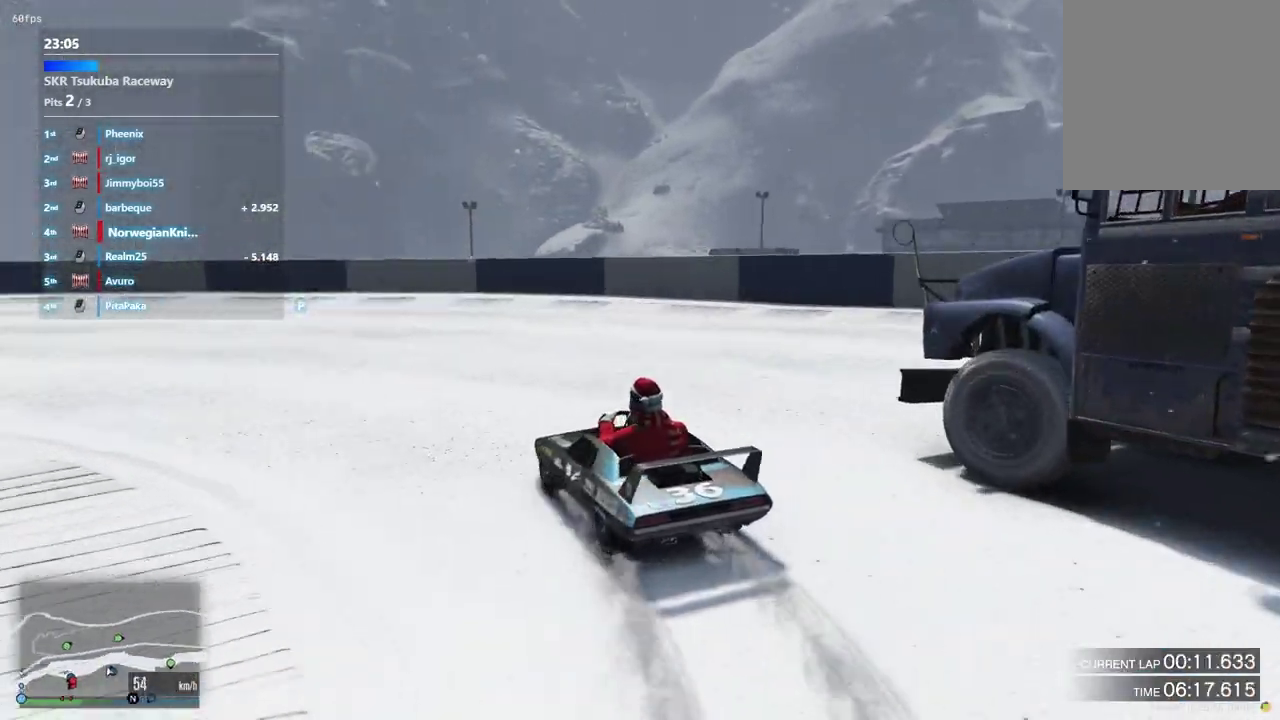
{"dt_ms": 300, "buttons": [], "left_stick": "down-left", "right_stick": "center"}
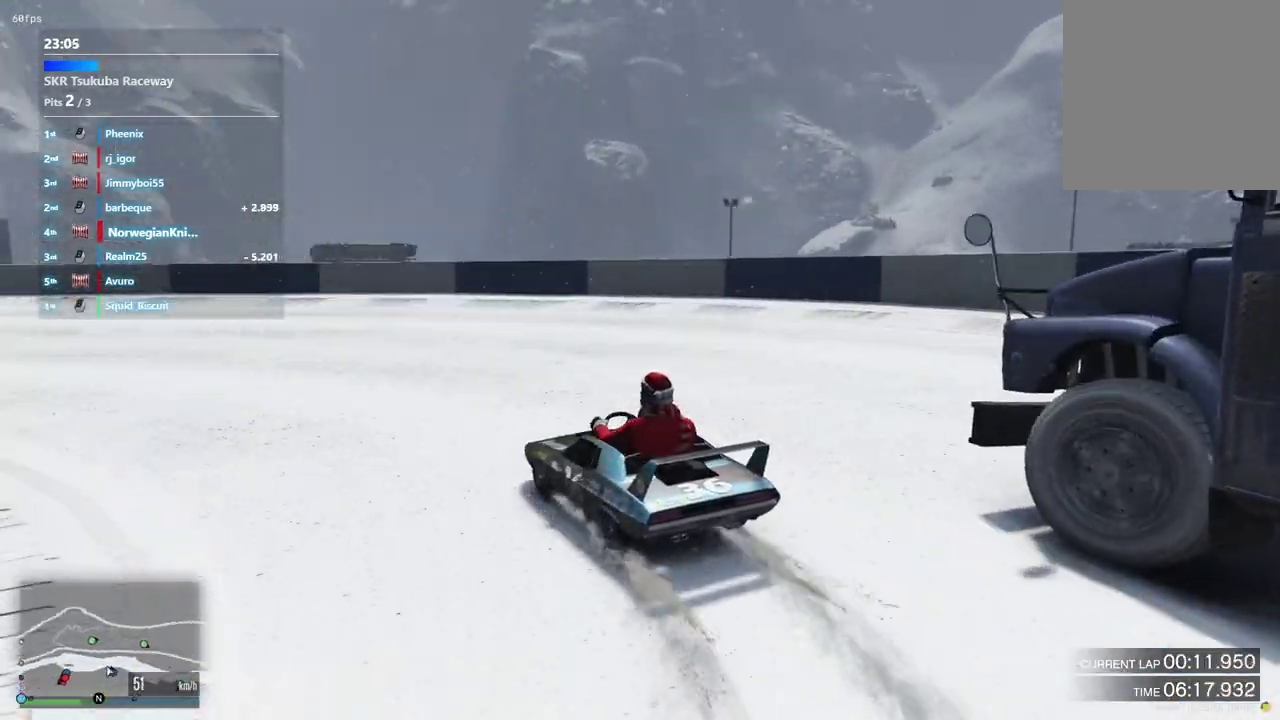
{"dt_ms": 600, "buttons": [], "left_stick": "left", "right_stick": "center", "events": [[67, "left_stick", "center"], [167, "left_stick", "down-left"], [367, "left_stick", "up-right"], [467, "left_stick", "center"], [533, "left_stick", "left"]]}
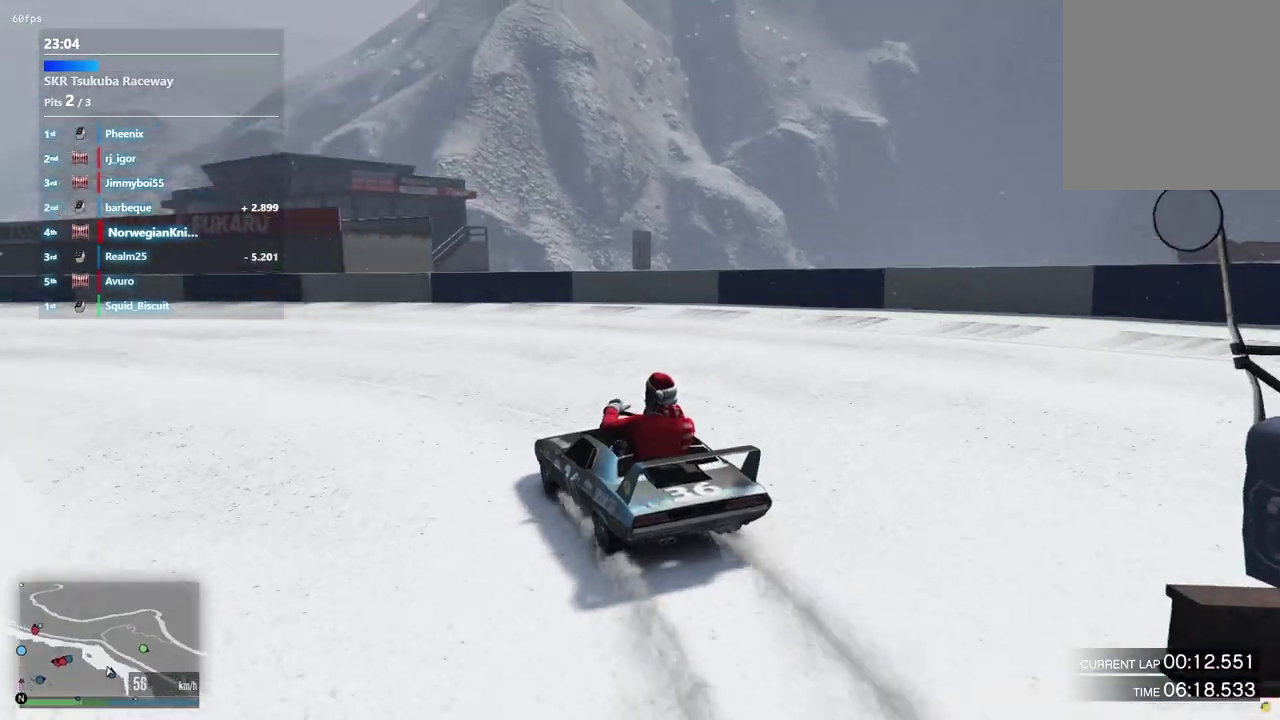
{"dt_ms": 400, "buttons": [], "left_stick": "center", "right_stick": "center", "events": [[100, "left_stick", "center"]]}
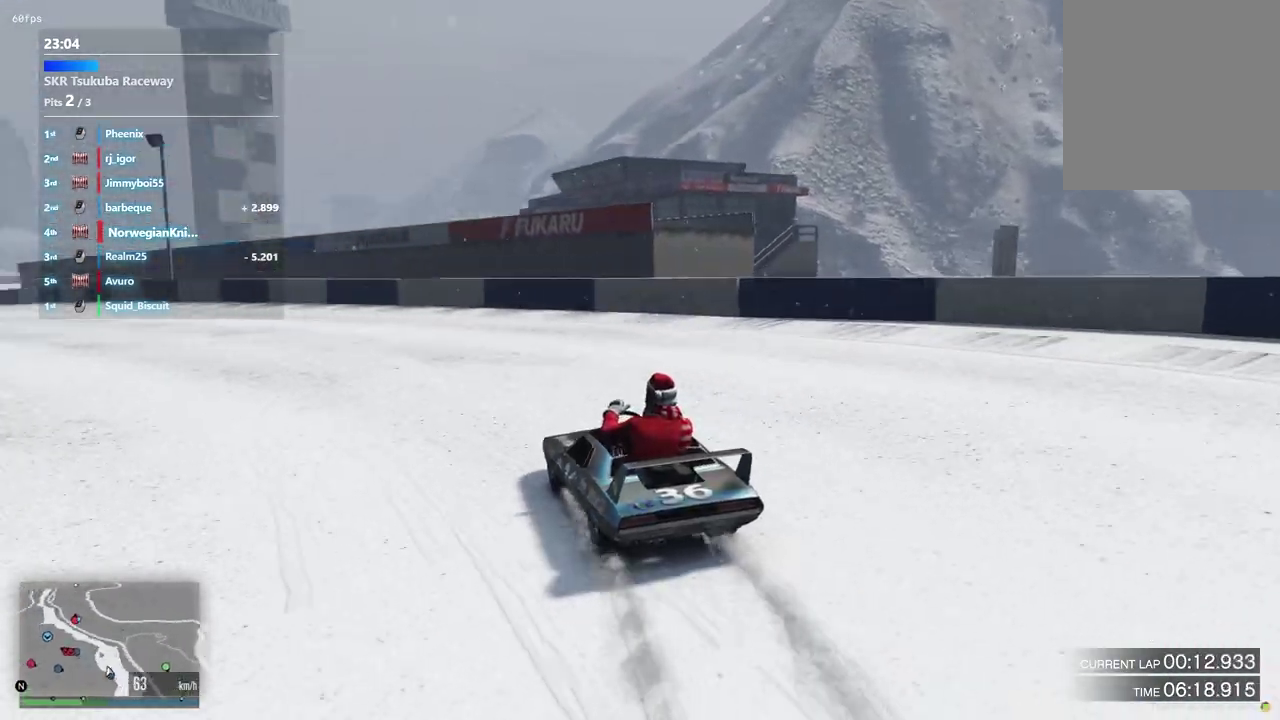
{"dt_ms": 500, "buttons": [], "left_stick": "center", "right_stick": "center", "events": [[367, "left_stick", "left"], [500, "left_stick", "center"]]}
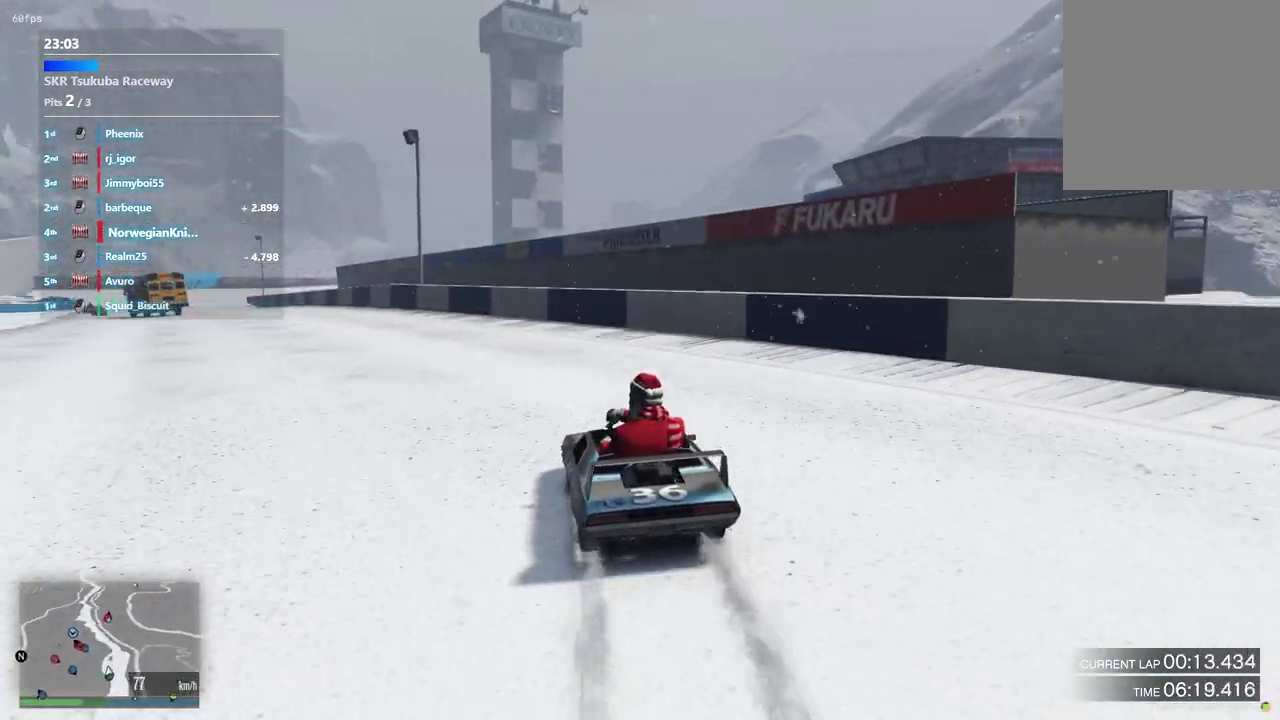
{"dt_ms": 500, "buttons": [], "left_stick": "left", "right_stick": "center", "events": [[267, "left_stick", "left"], [367, "left_stick", "center"], [467, "left_stick", "left"]]}
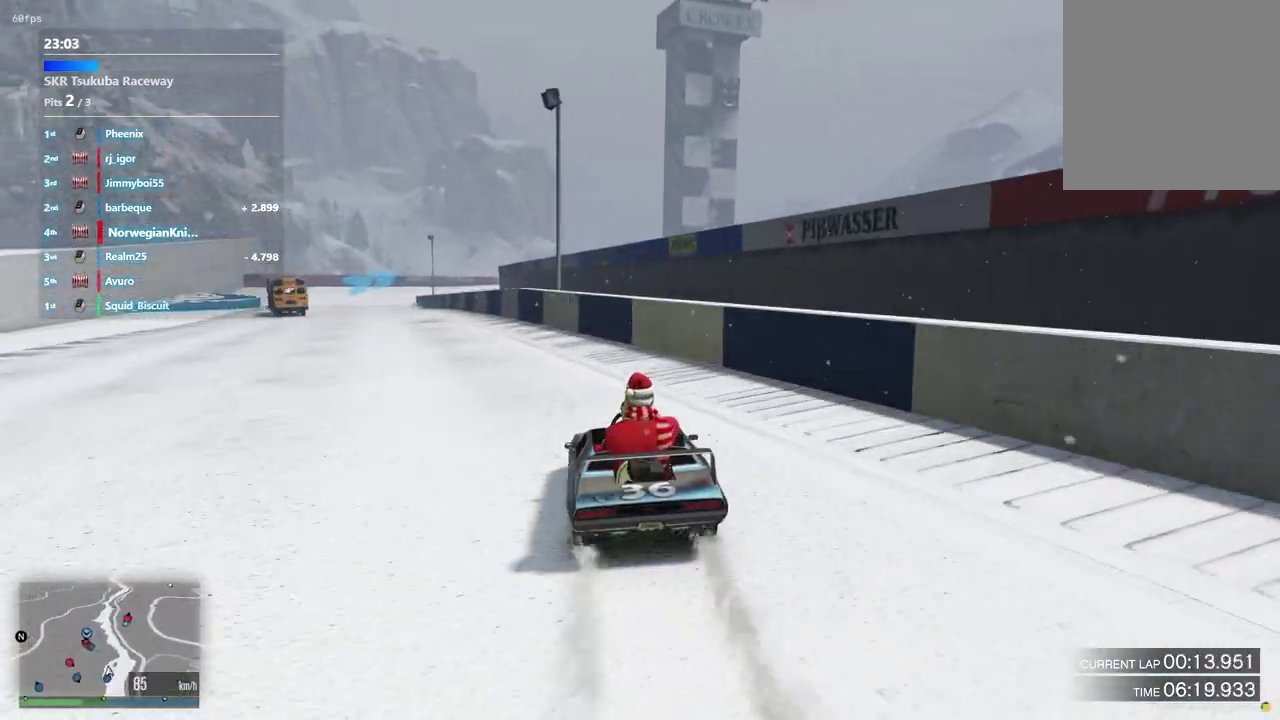
{"dt_ms": 400, "buttons": [], "left_stick": "left", "right_stick": "center", "events": [[100, "left_stick", "center"], [233, "left_stick", "left"]]}
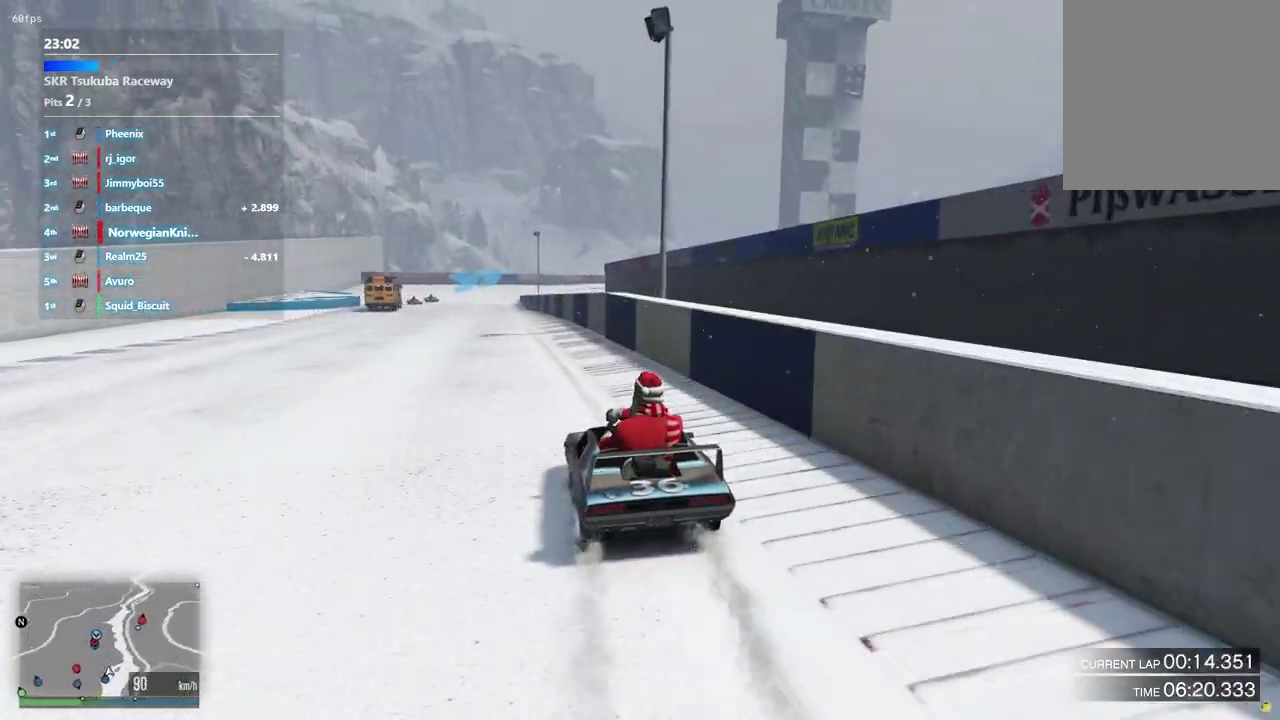
{"dt_ms": 600, "buttons": [], "left_stick": "center", "right_stick": "center", "events": [[33, "left_stick", "center"], [433, "left_stick", "right"], [567, "left_stick", "center"]]}
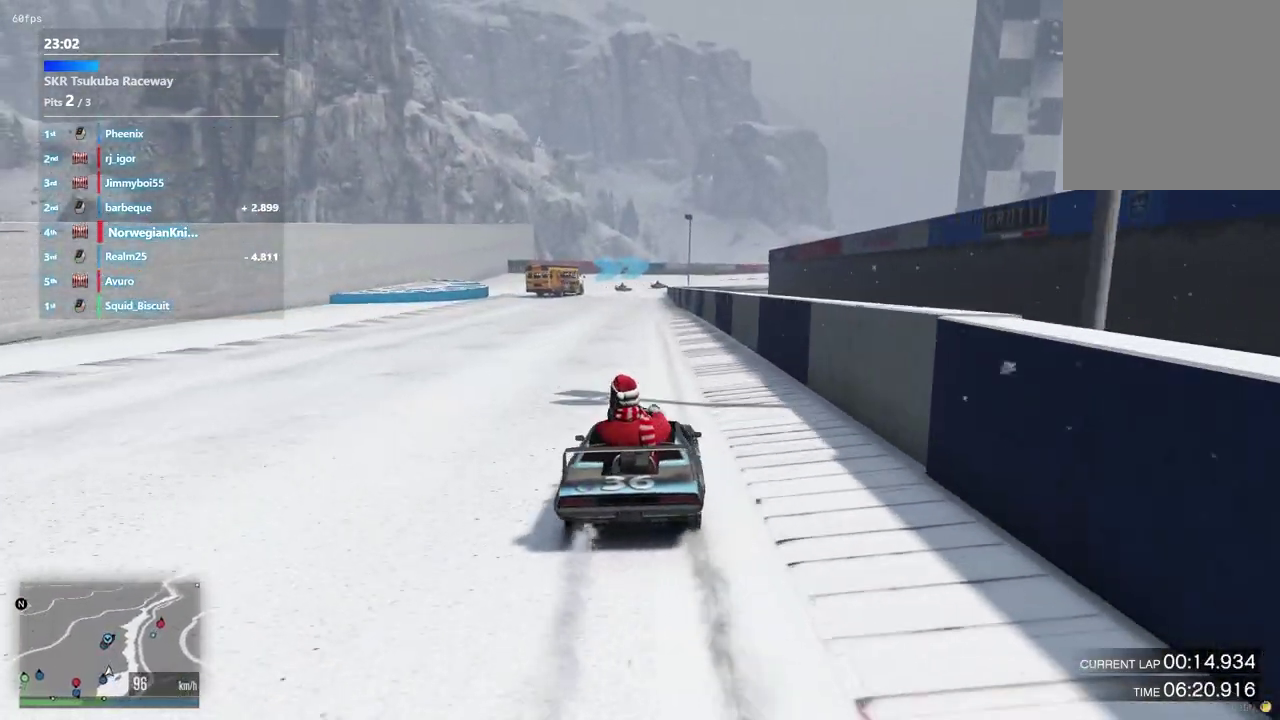
{"dt_ms": 300, "buttons": [], "left_stick": "center", "right_stick": "center", "events": []}
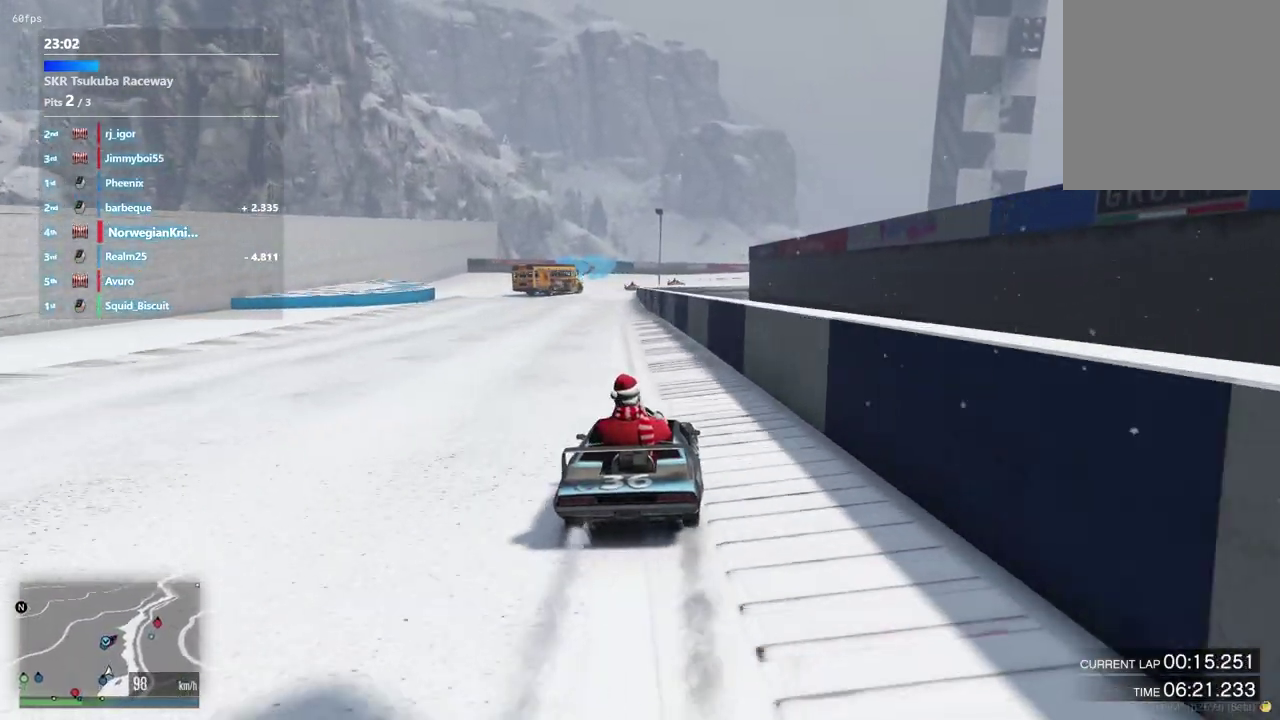
{"dt_ms": 900, "buttons": [], "left_stick": "center", "right_stick": "center", "events": [[100, "left_stick", "left"], [233, "left_stick", "center"], [500, "left_stick", "left"], [600, "left_stick", "center"]]}
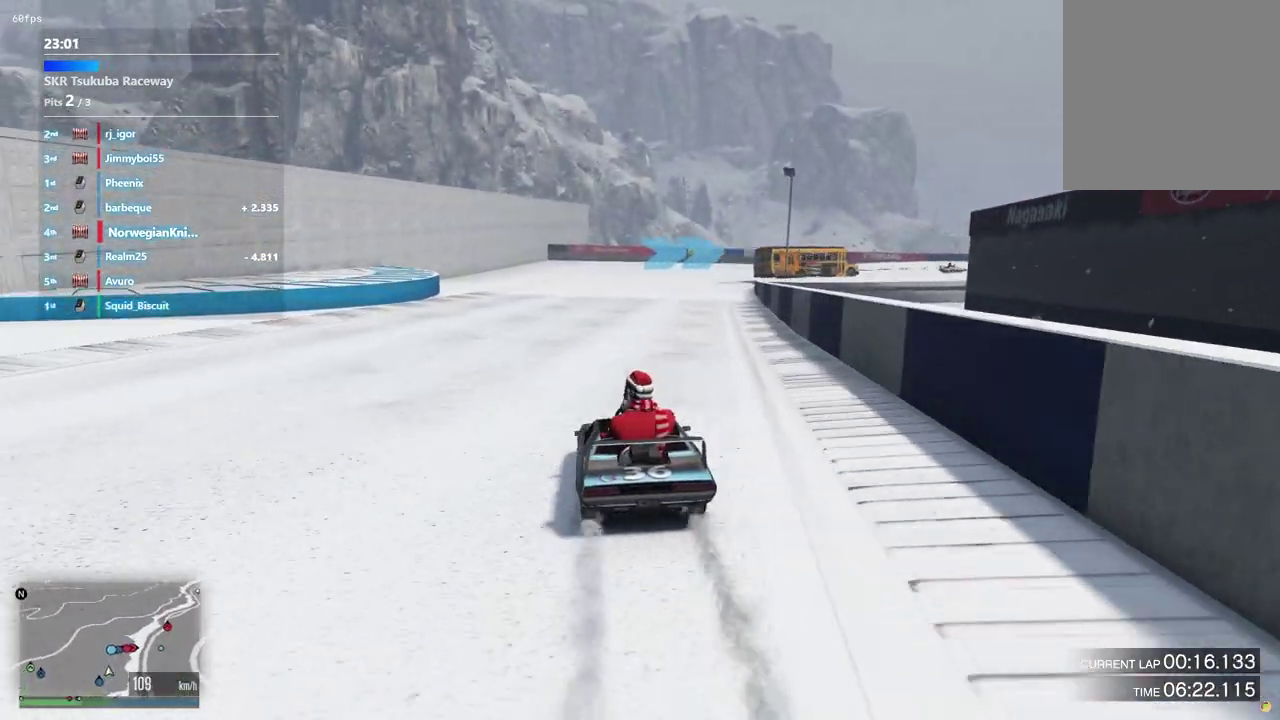
{"dt_ms": 300, "buttons": [], "left_stick": "center", "right_stick": "center", "events": [[33, "left_stick", "right"], [167, "left_stick", "center"]]}
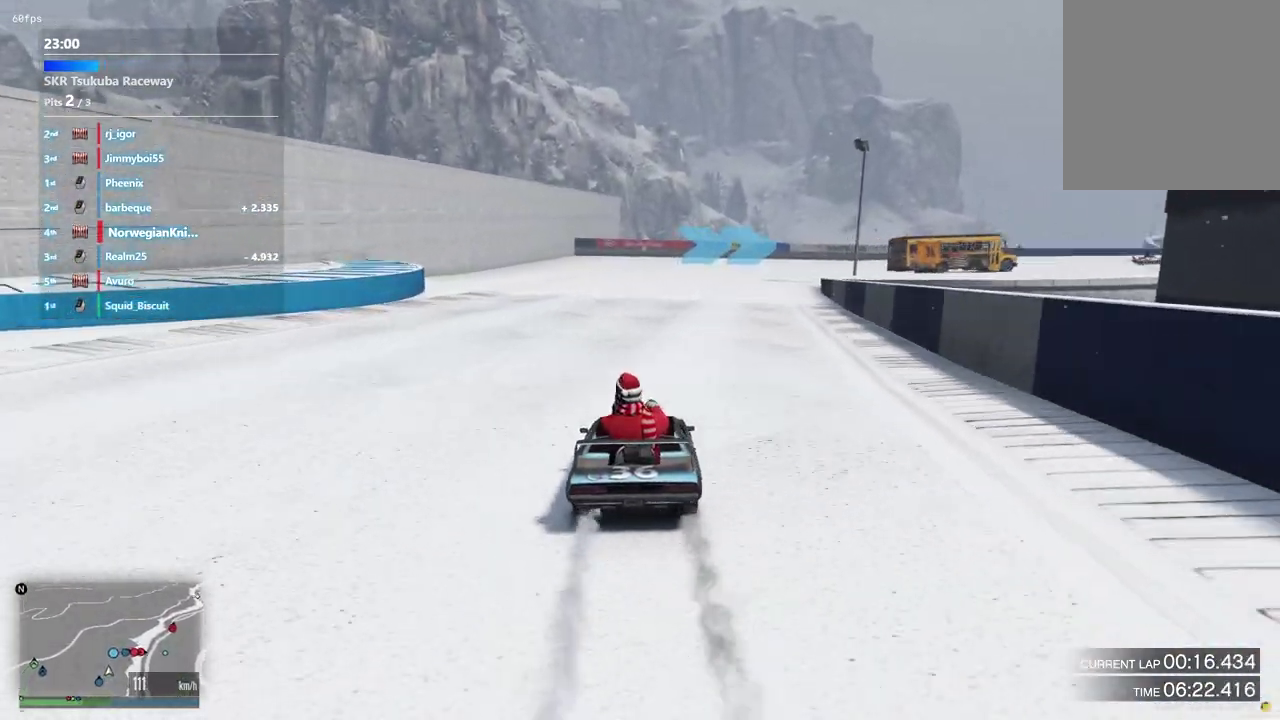
{"dt_ms": 600, "buttons": [], "left_stick": "down-right", "right_stick": "center", "events": [[233, "left_stick", "right"], [467, "left_stick", "center"], [567, "left_stick", "down-right"]]}
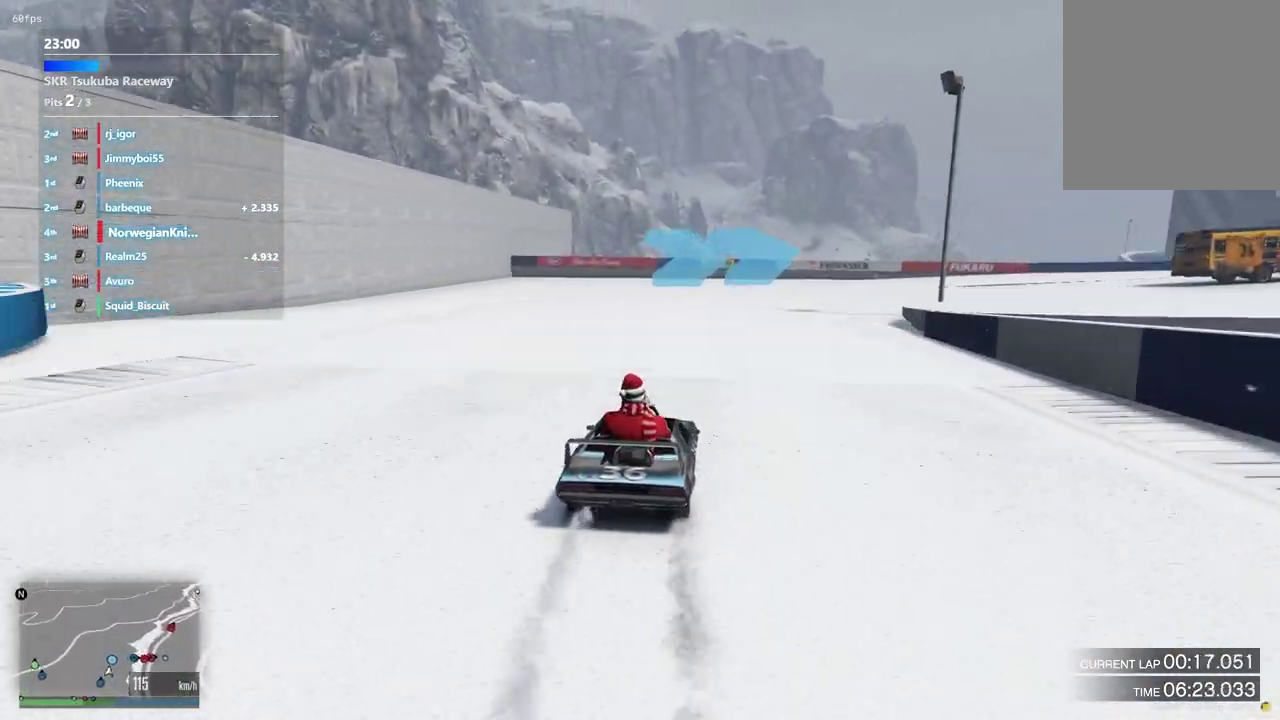
{"dt_ms": 400, "buttons": [], "left_stick": "down-right", "right_stick": "center"}
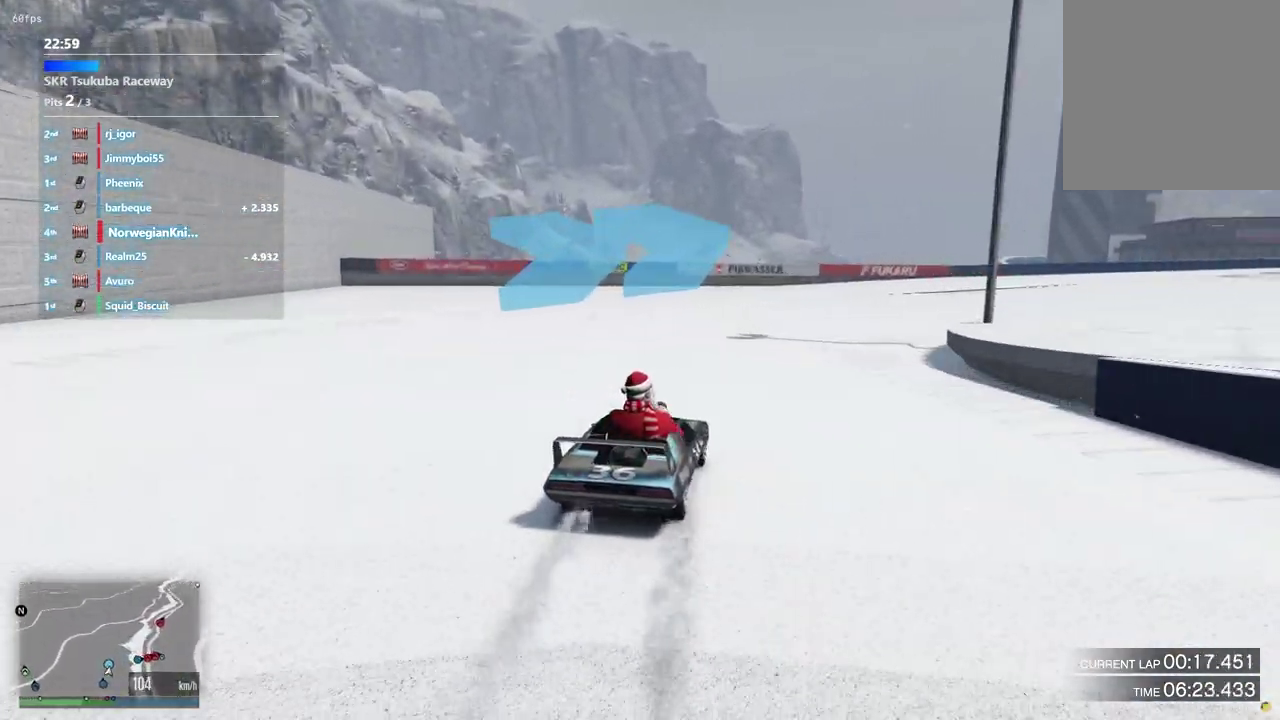
{"dt_ms": 500, "buttons": [], "left_stick": "down-right", "right_stick": "center"}
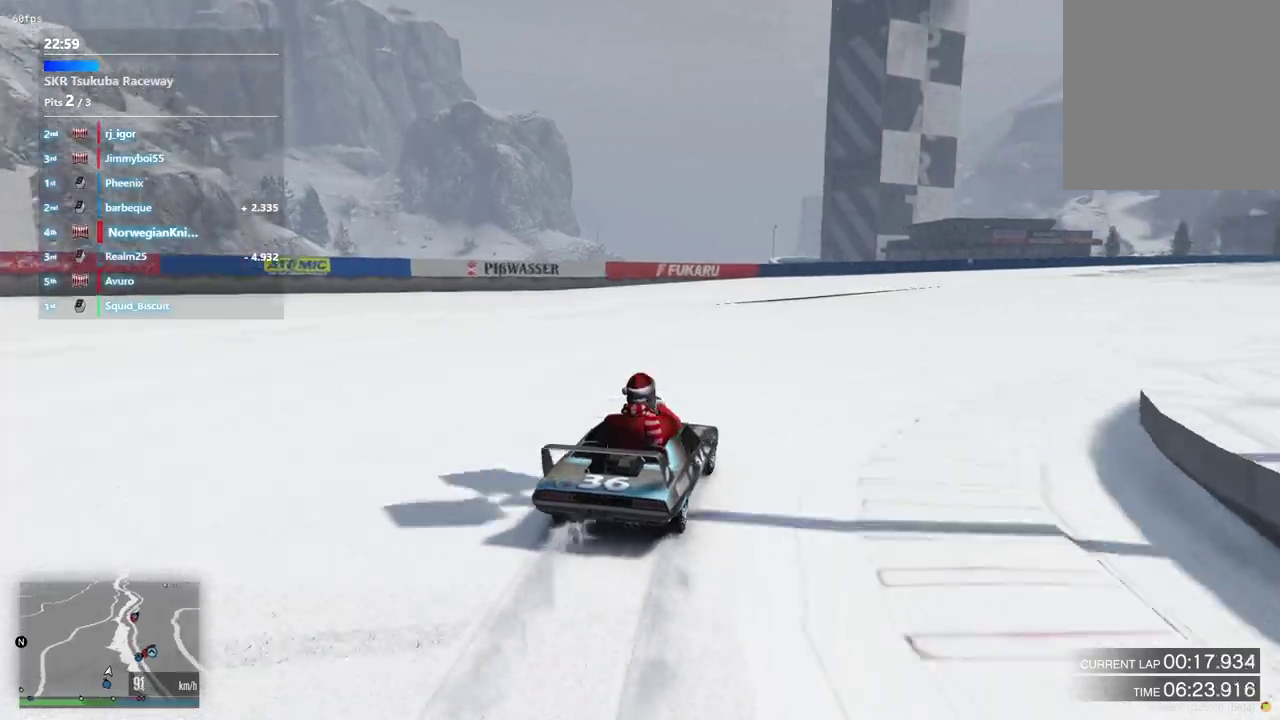
{"dt_ms": 500, "buttons": [], "left_stick": "down-right", "right_stick": "center"}
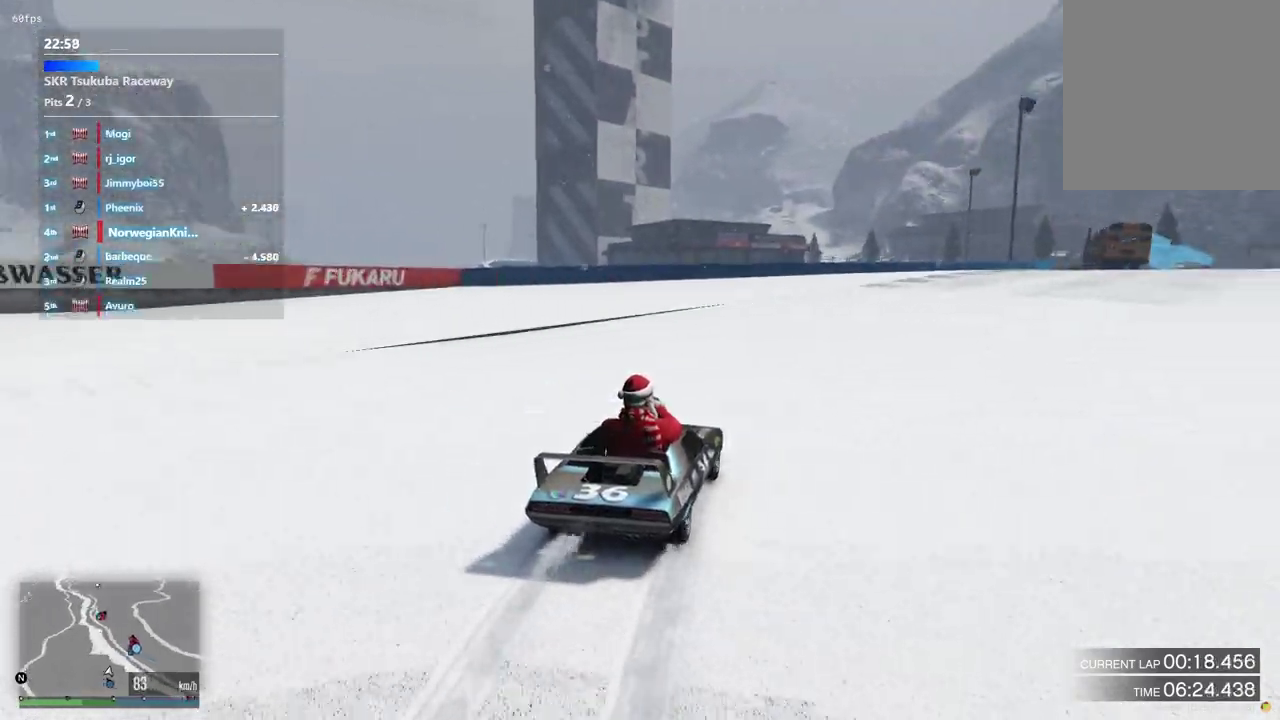
{"dt_ms": 400, "buttons": [], "left_stick": "down-right", "right_stick": "center", "events": [[33, "left_stick", "center"], [133, "left_stick", "down-right"], [300, "left_stick", "center"], [400, "left_stick", "down-right"]]}
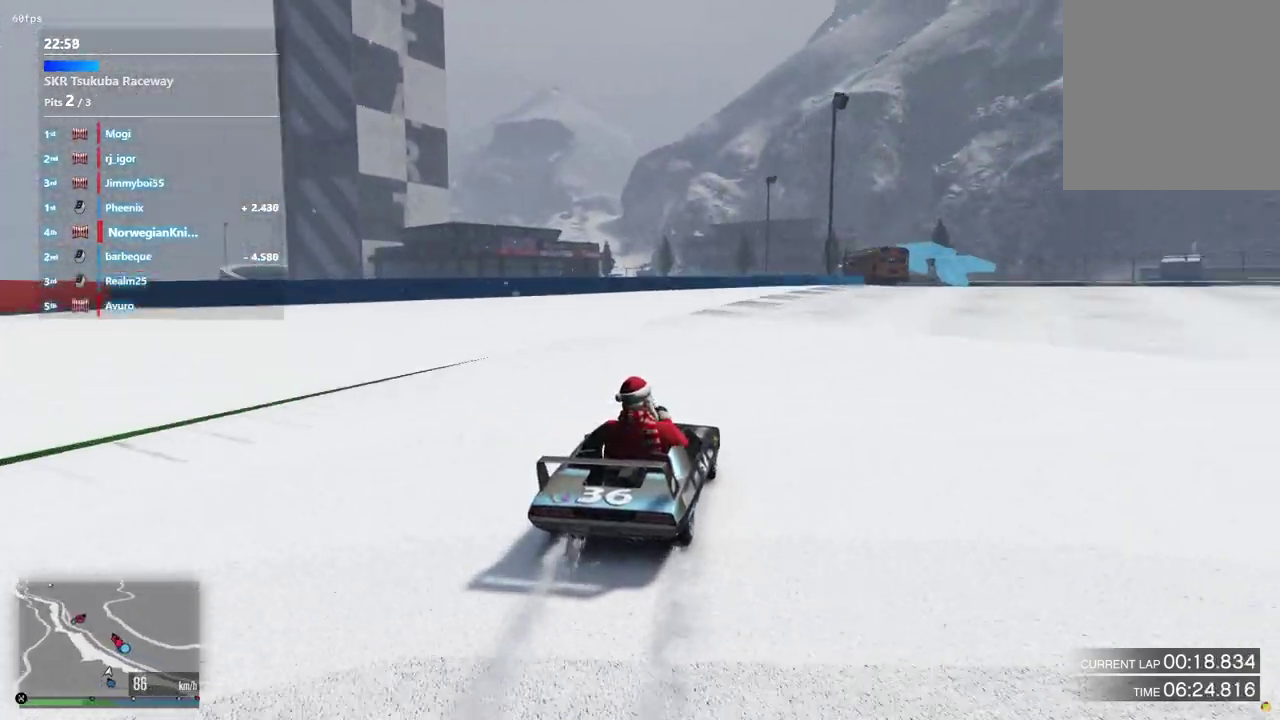
{"dt_ms": 600, "buttons": [], "left_stick": "center", "right_stick": "center", "events": [[200, "left_stick", "center"], [367, "left_stick", "down-right"], [533, "left_stick", "center"]]}